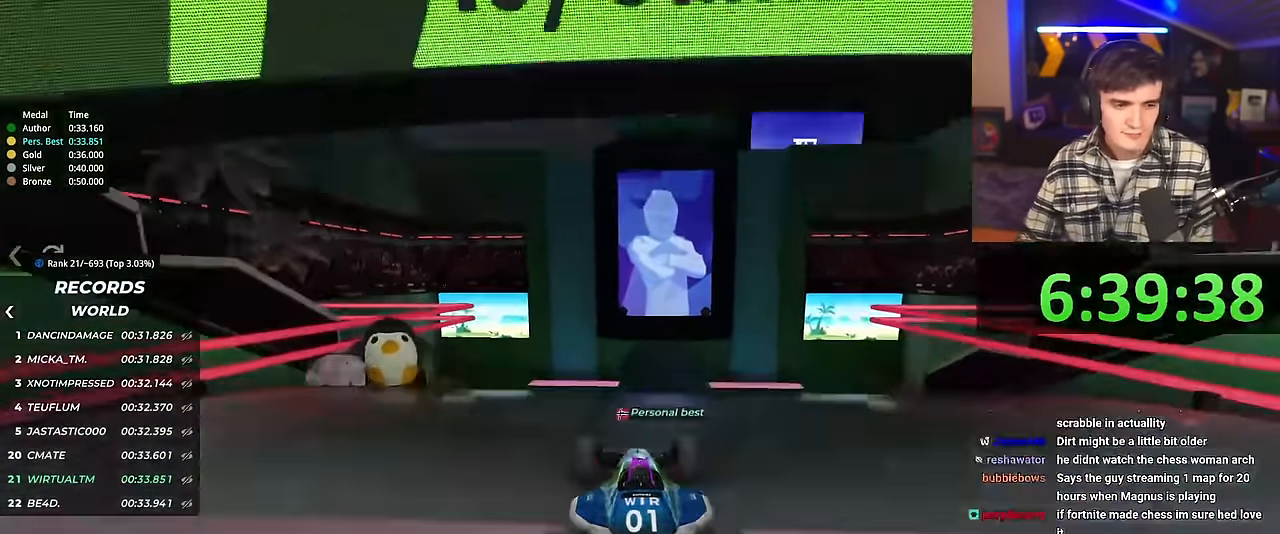
Gameplay with keyboard; each line is a JSON object with the keys held at the frame after it. "events" lists presses ("down") and releases ("up") of "brake", "down", "left", "right" and "up" between this image and that frame as [ms after this image, input, new state], when the widget could be followed in between. No other keys are recorded. Mouse input is not recorded. Key names are as the overlay labels them; some are game actions (e.g. jump) rather than physical keys.
{"keys": ["up"], "events": []}
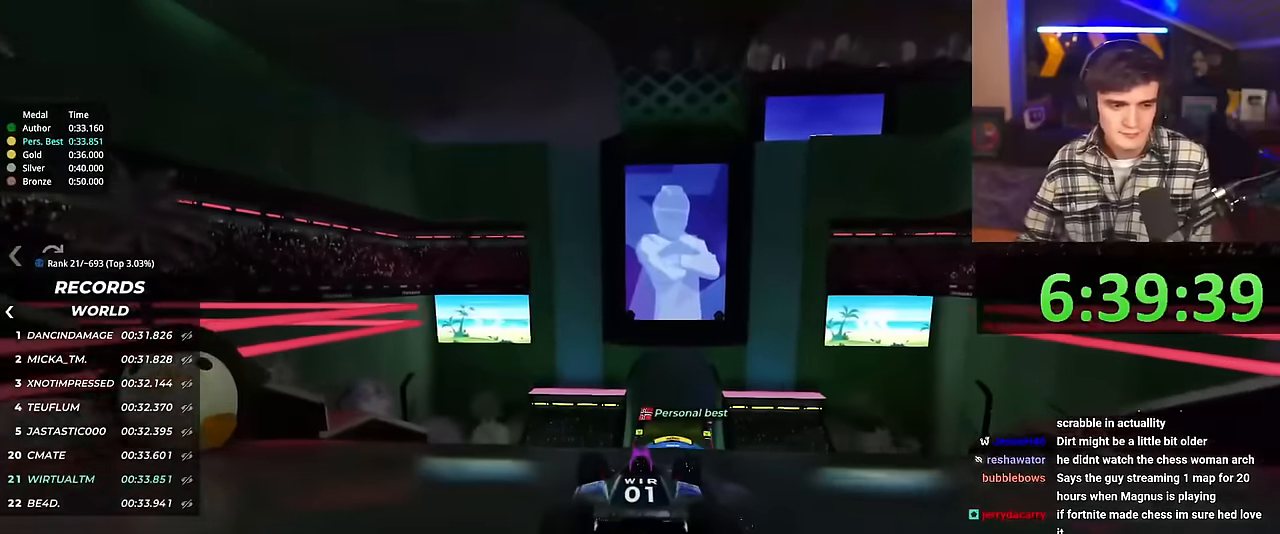
{"keys": ["up"], "events": []}
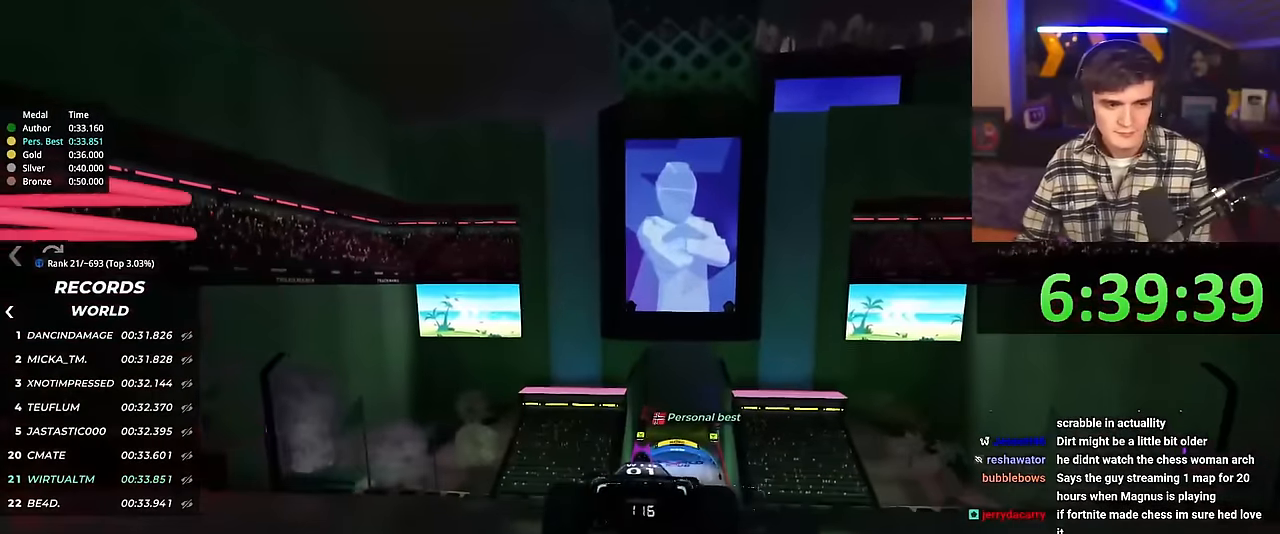
{"keys": ["up"], "events": []}
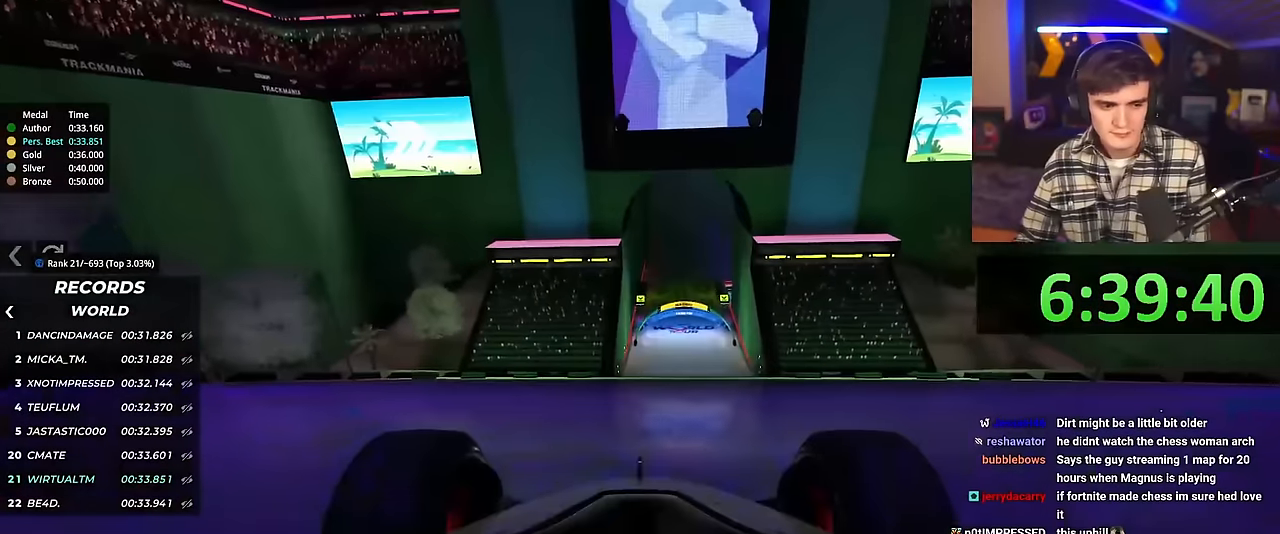
{"keys": ["up"], "events": [[283, "right", "down"], [333, "right", "up"]]}
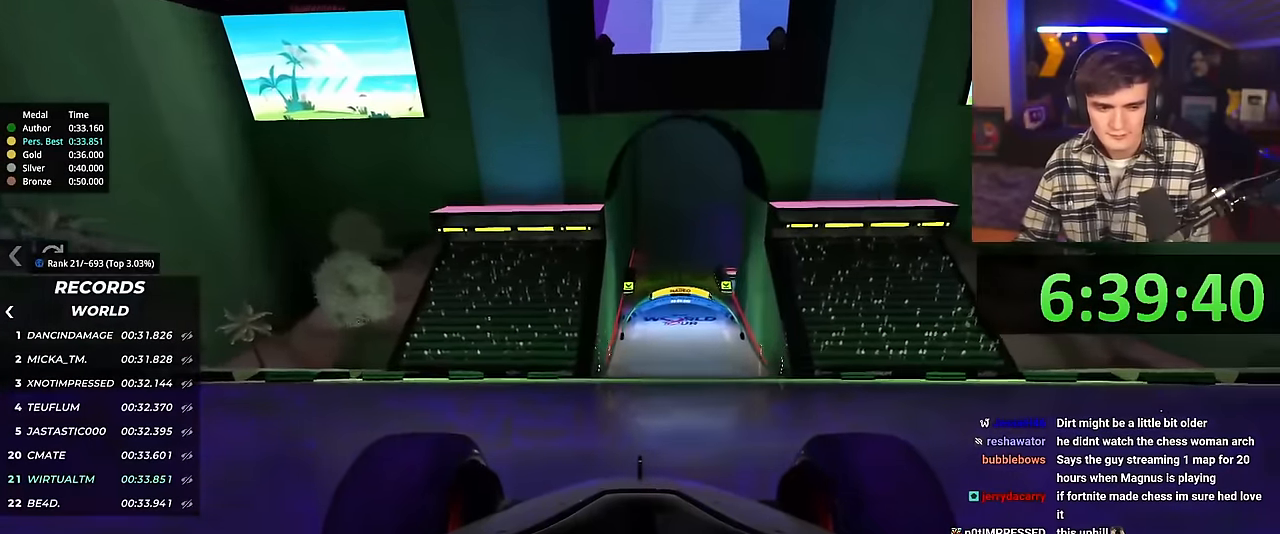
{"keys": ["up"], "events": []}
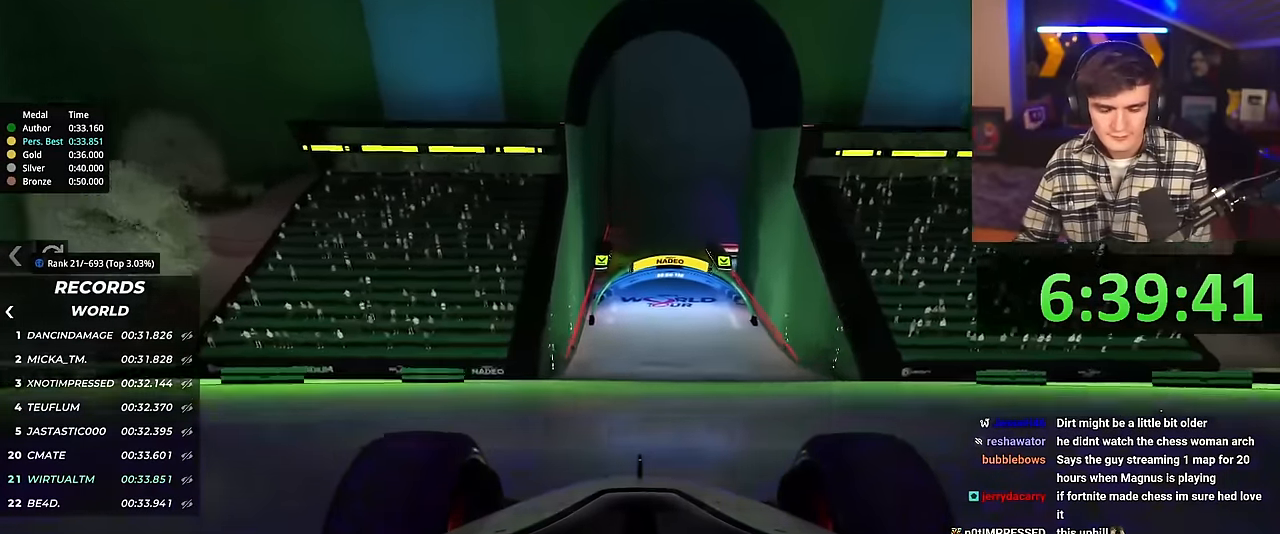
{"keys": ["up"], "events": []}
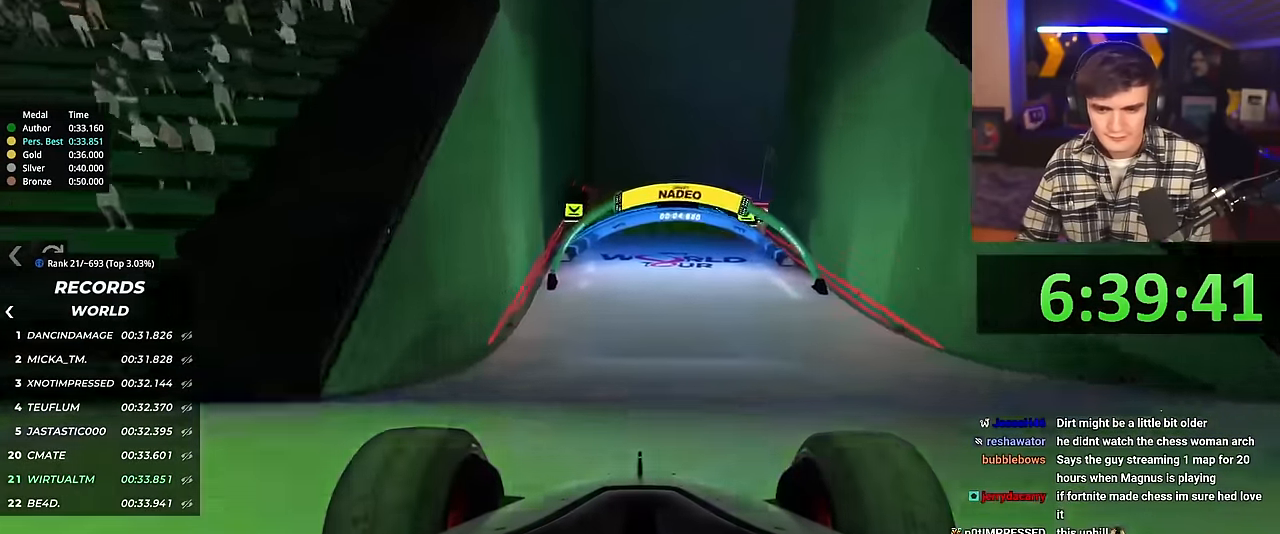
{"keys": ["up"], "events": [[134, "left", "down"], [184, "left", "up"]]}
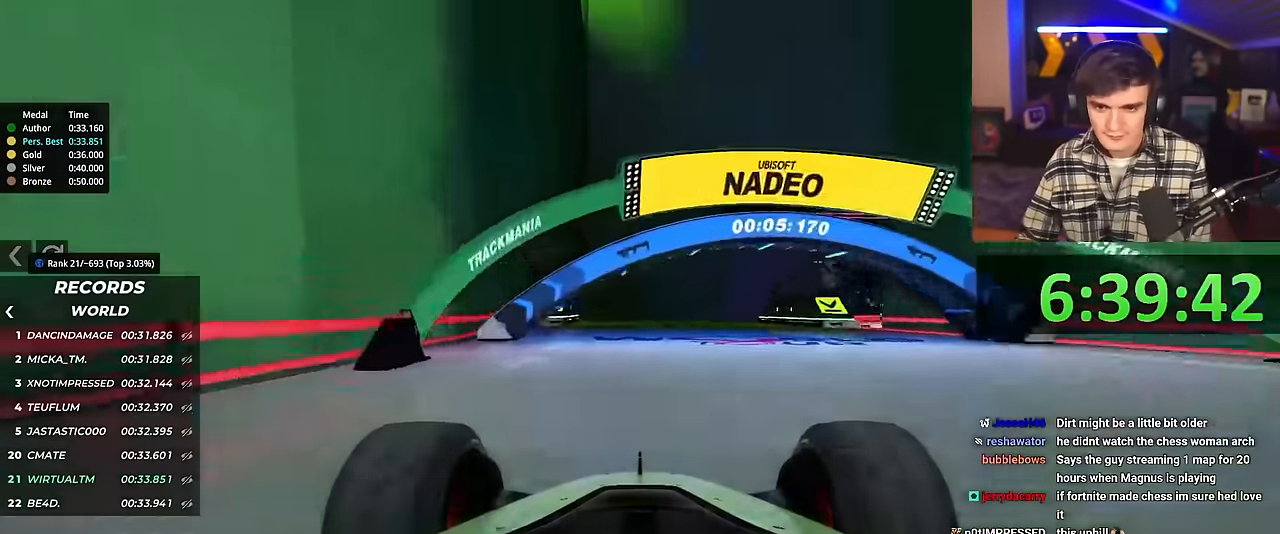
{"keys": ["right", "up"], "events": [[250, "right", "down"]]}
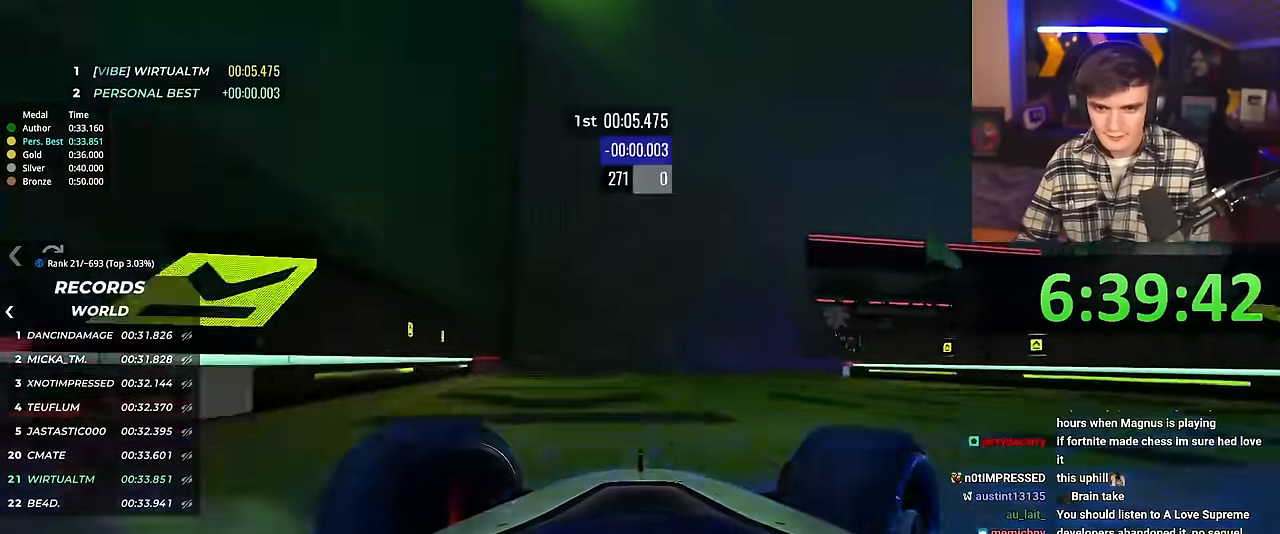
{"keys": ["left", "up"], "events": [[267, "right", "up"], [451, "left", "down"]]}
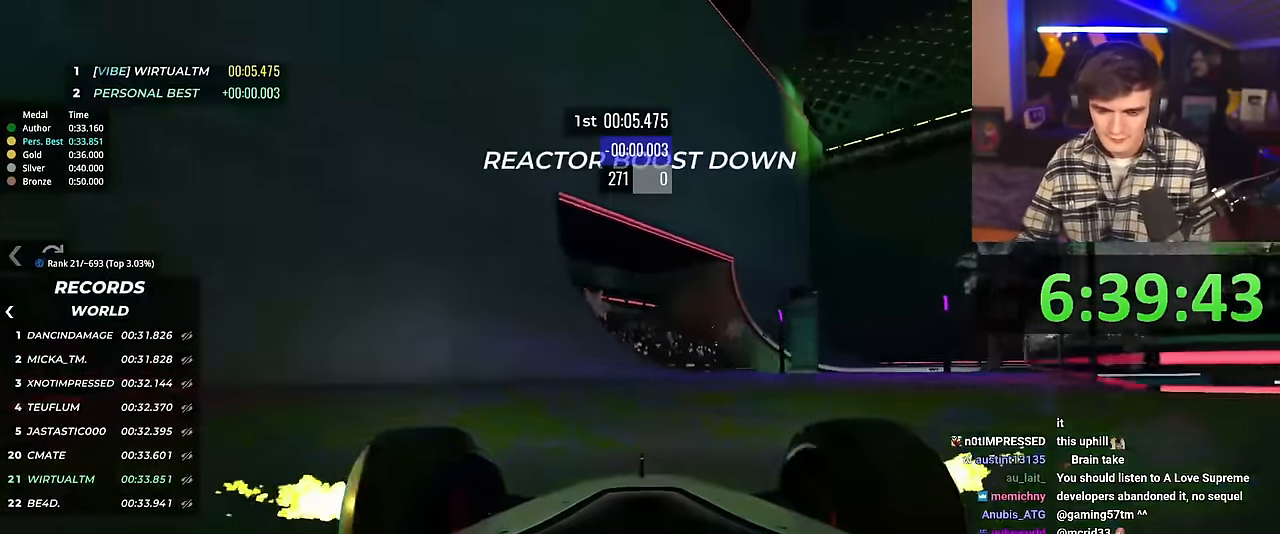
{"keys": ["left", "up"], "events": []}
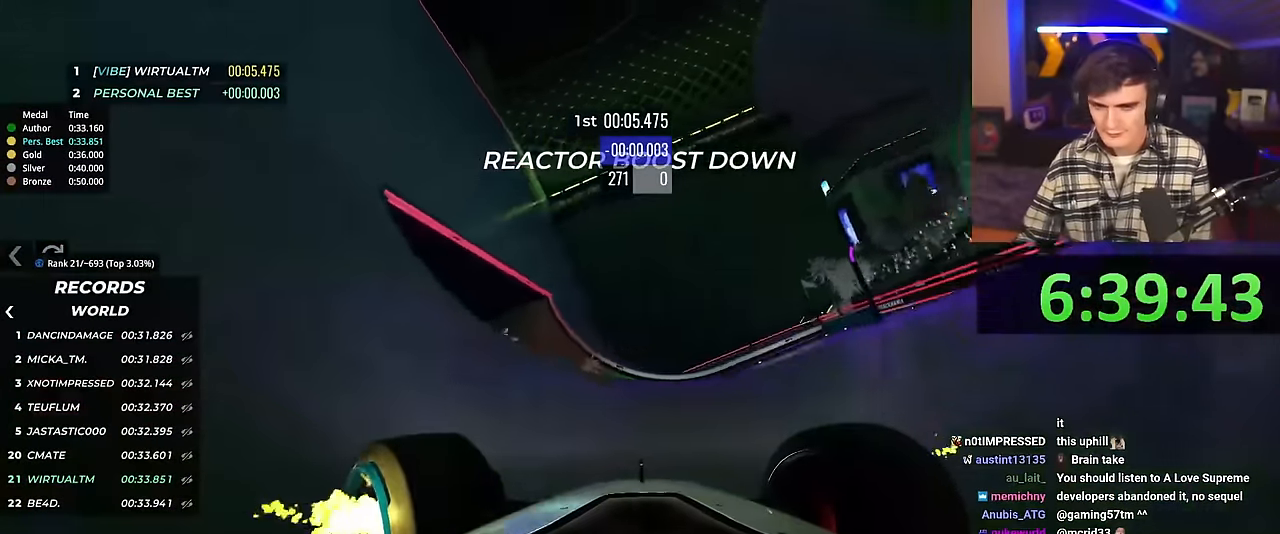
{"keys": ["left", "up"], "events": []}
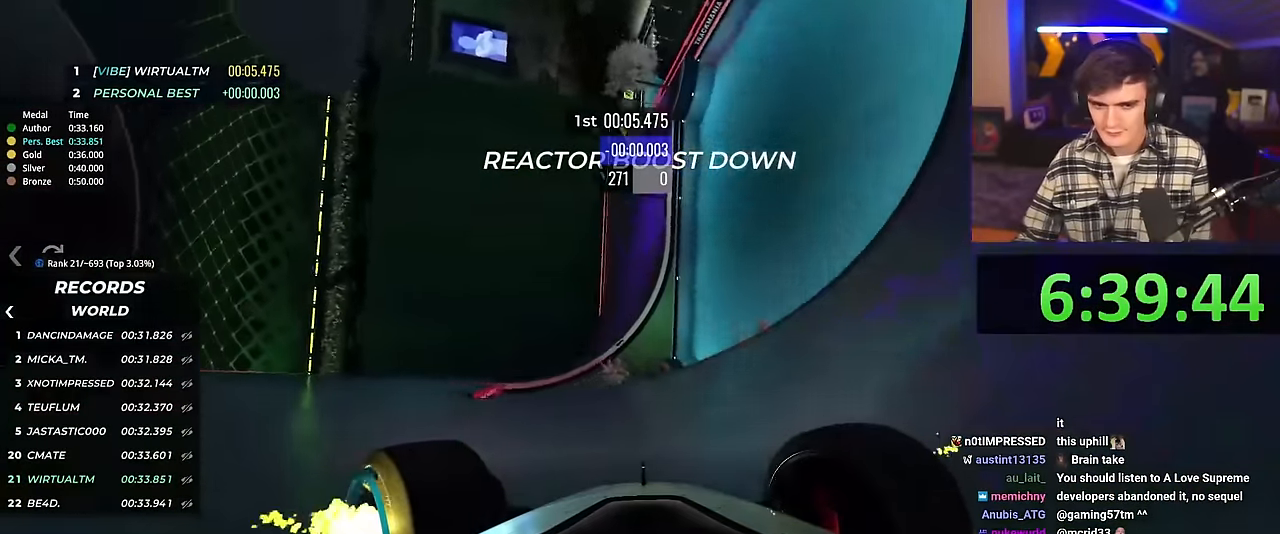
{"keys": ["left", "up"], "events": [[83, "brake", "down"], [167, "brake", "up"], [317, "brake", "down"], [450, "brake", "up"]]}
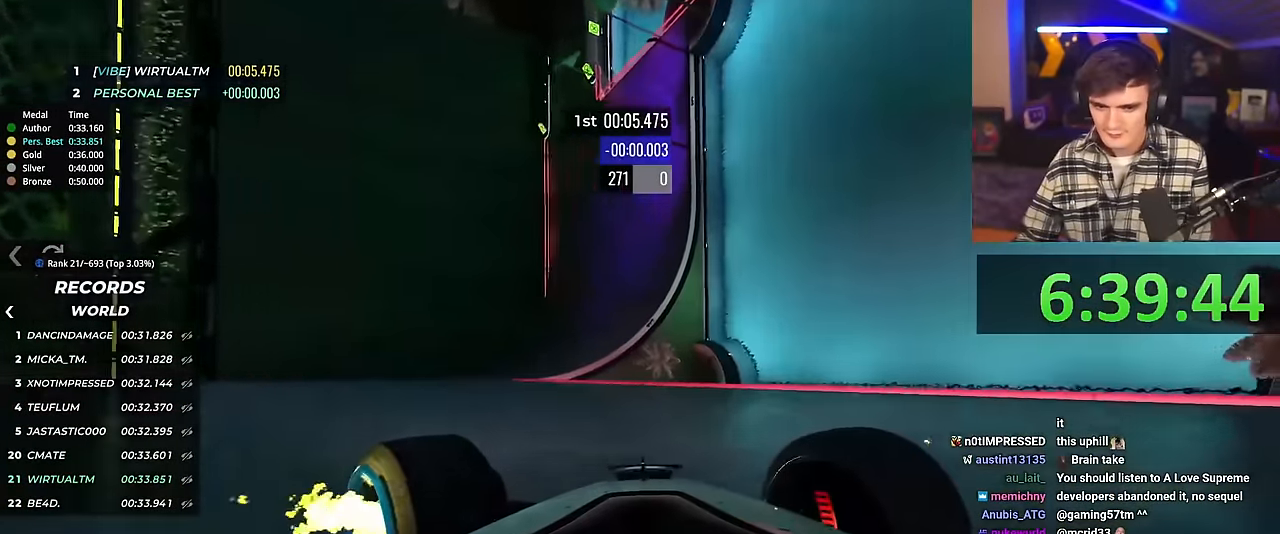
{"keys": [], "events": [[134, "left", "up"], [384, "up", "up"]]}
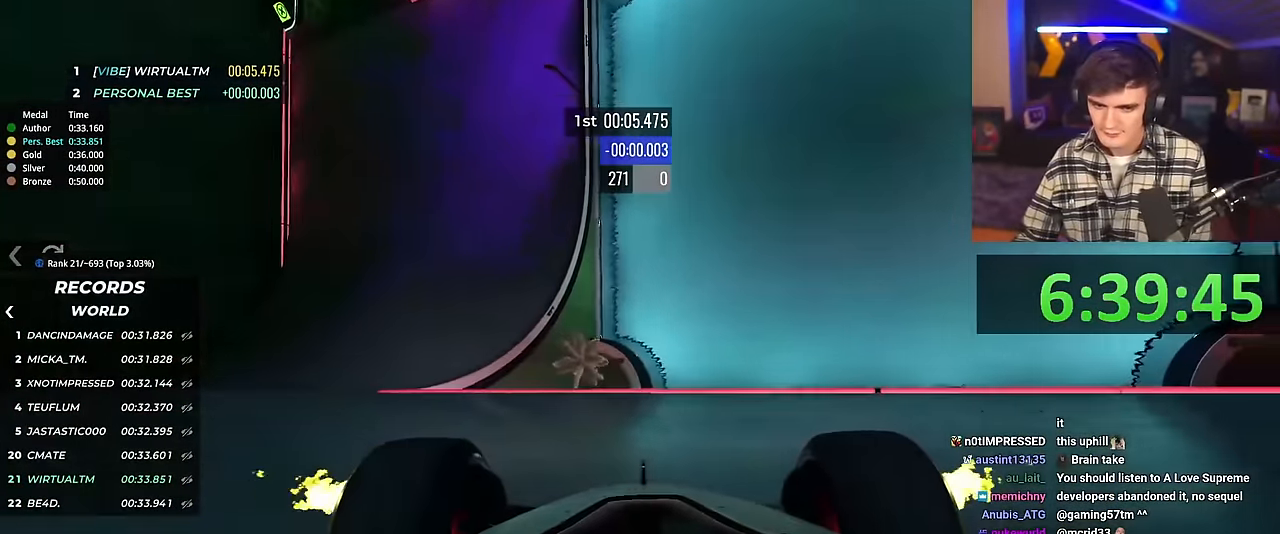
{"keys": ["left", "up"], "events": [[17, "up", "down"], [67, "left", "down"], [200, "left", "up"], [434, "left", "down"]]}
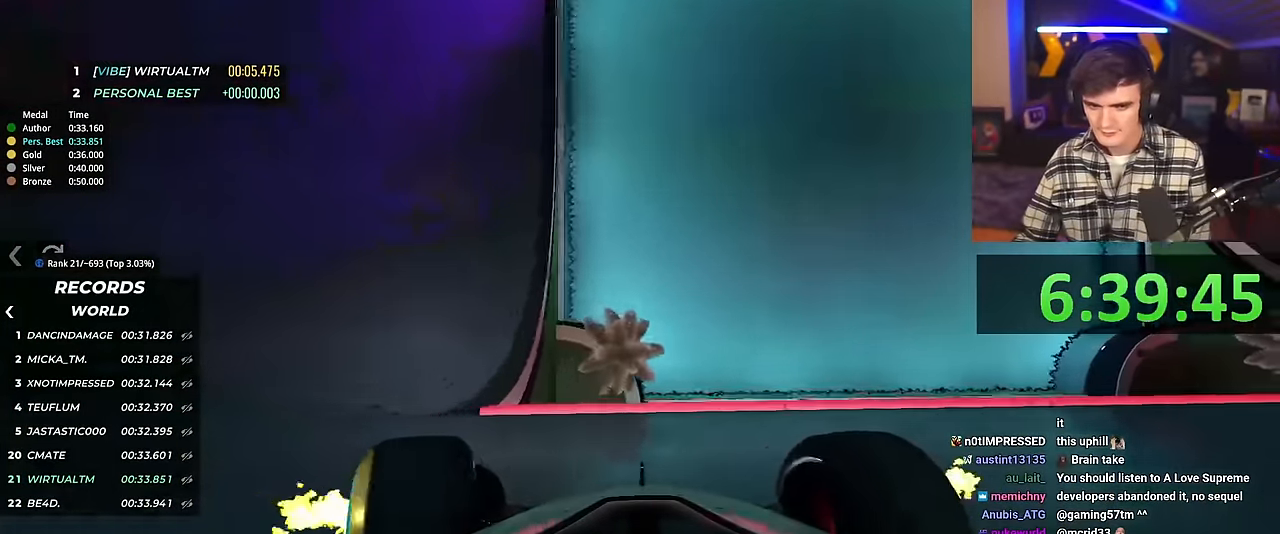
{"keys": ["left", "up"], "events": [[117, "up", "up"], [217, "up", "down"]]}
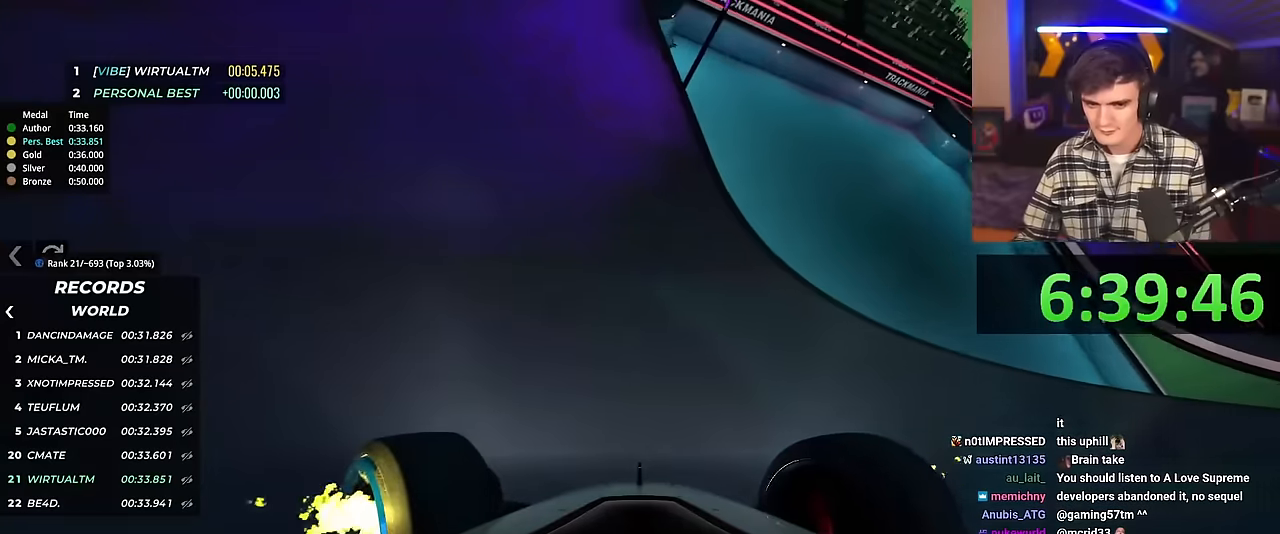
{"keys": ["left", "up"], "events": []}
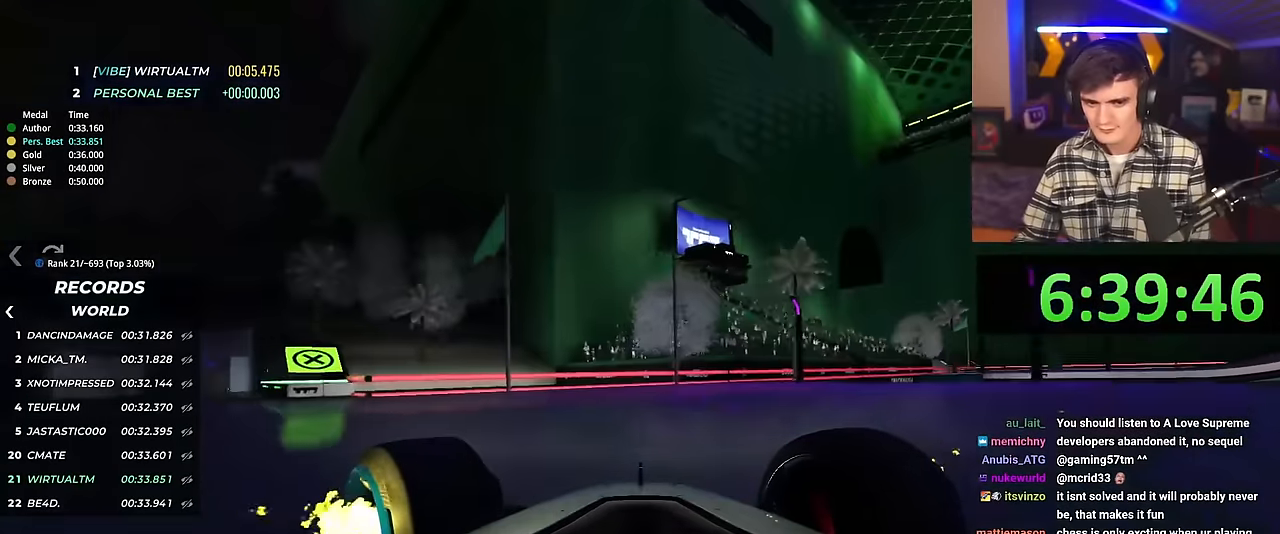
{"keys": ["left", "up"], "events": []}
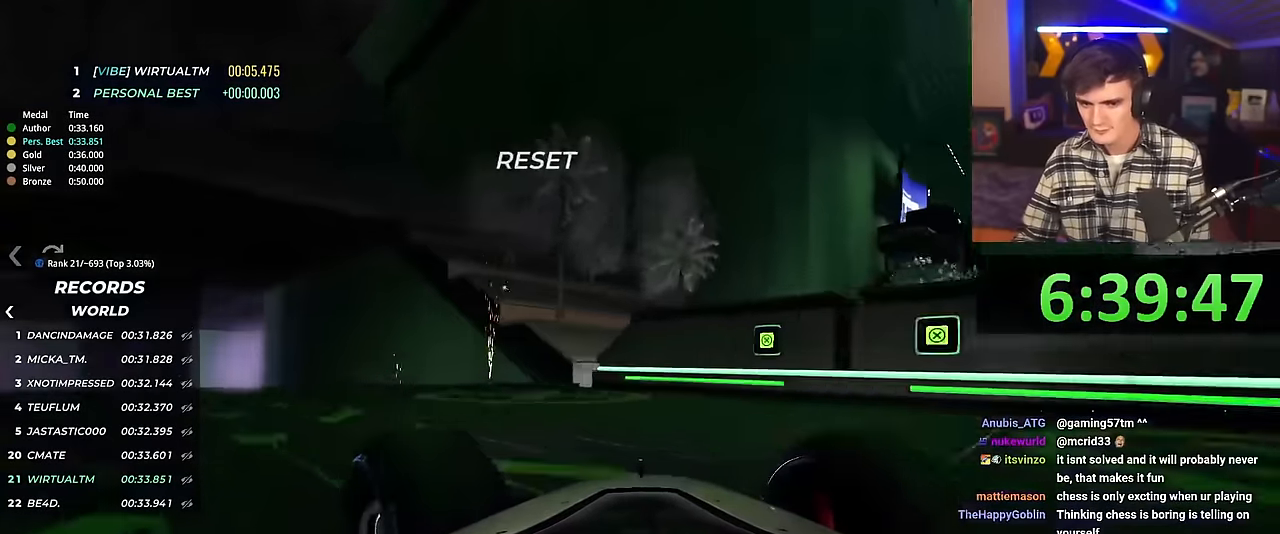
{"keys": ["left", "up"], "events": []}
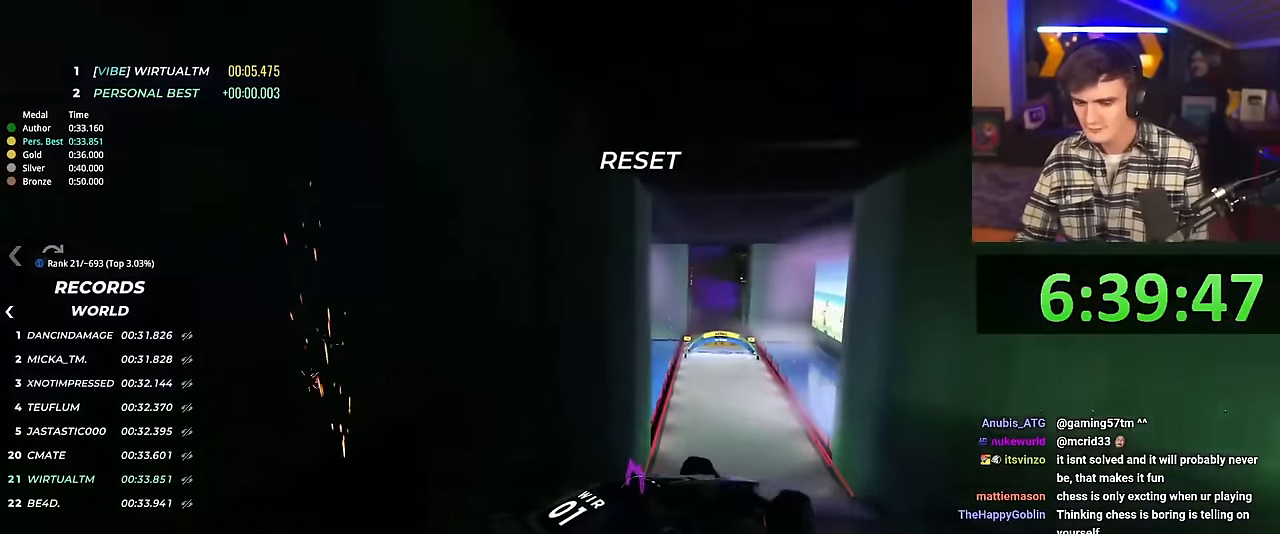
{"keys": ["right", "up"], "events": [[50, "brake", "down"], [150, "brake", "up"], [384, "left", "up"], [434, "right", "down"]]}
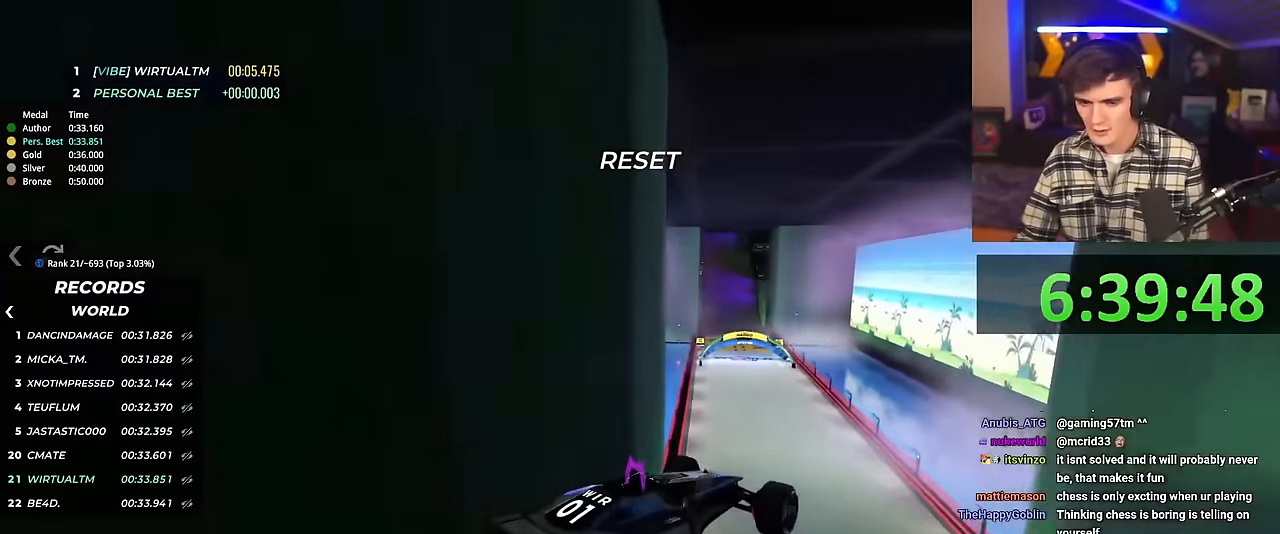
{"keys": ["up"], "events": [[350, "right", "up"]]}
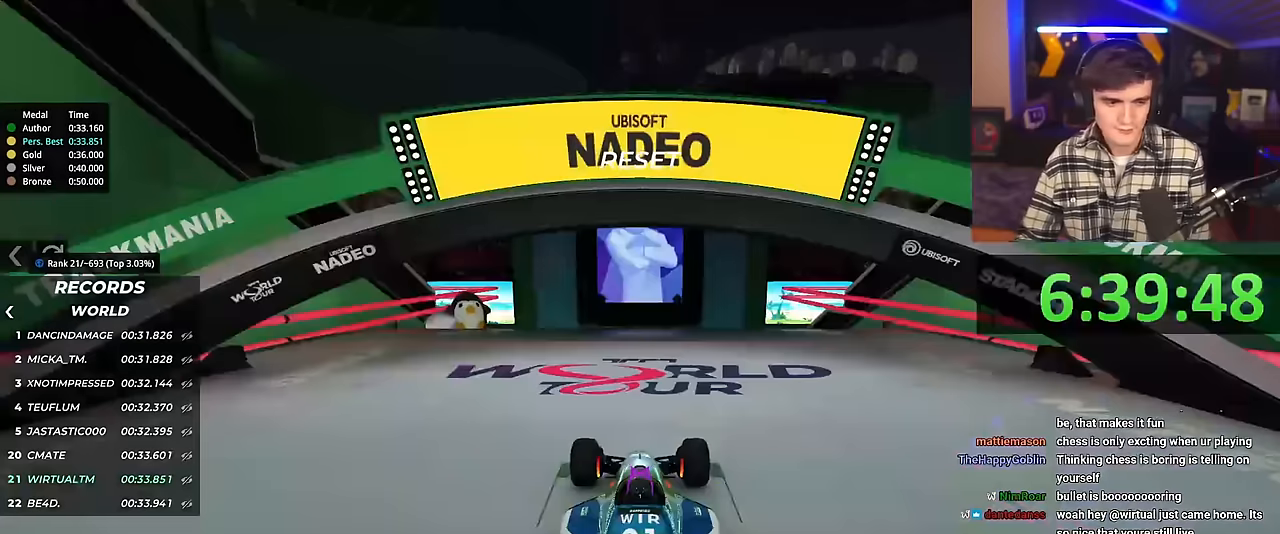
{"keys": ["up"], "events": []}
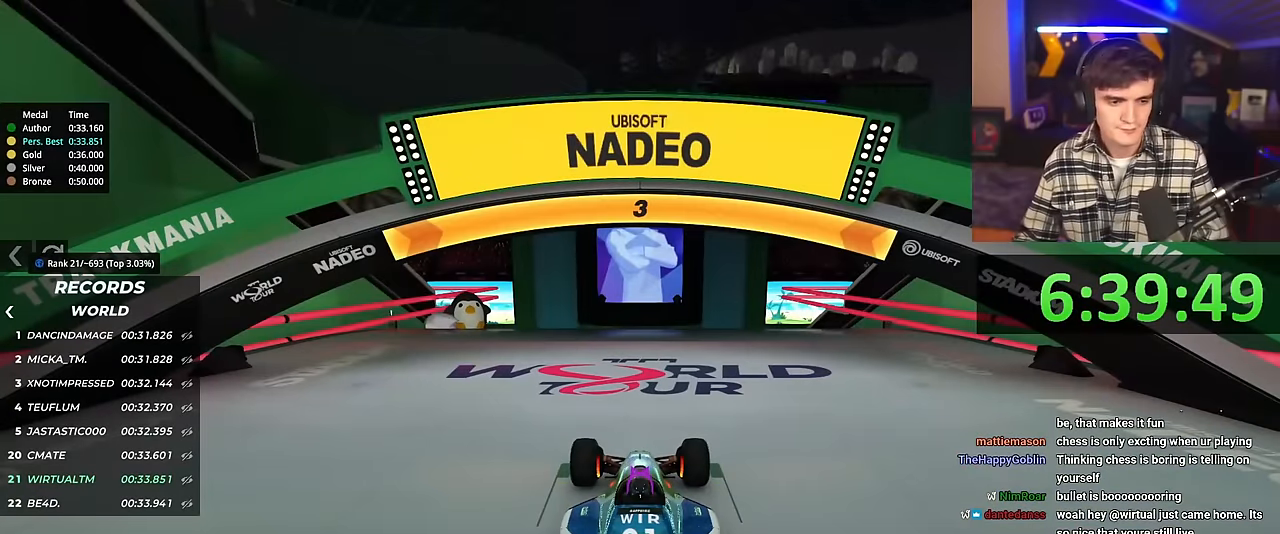
{"keys": ["up"], "events": []}
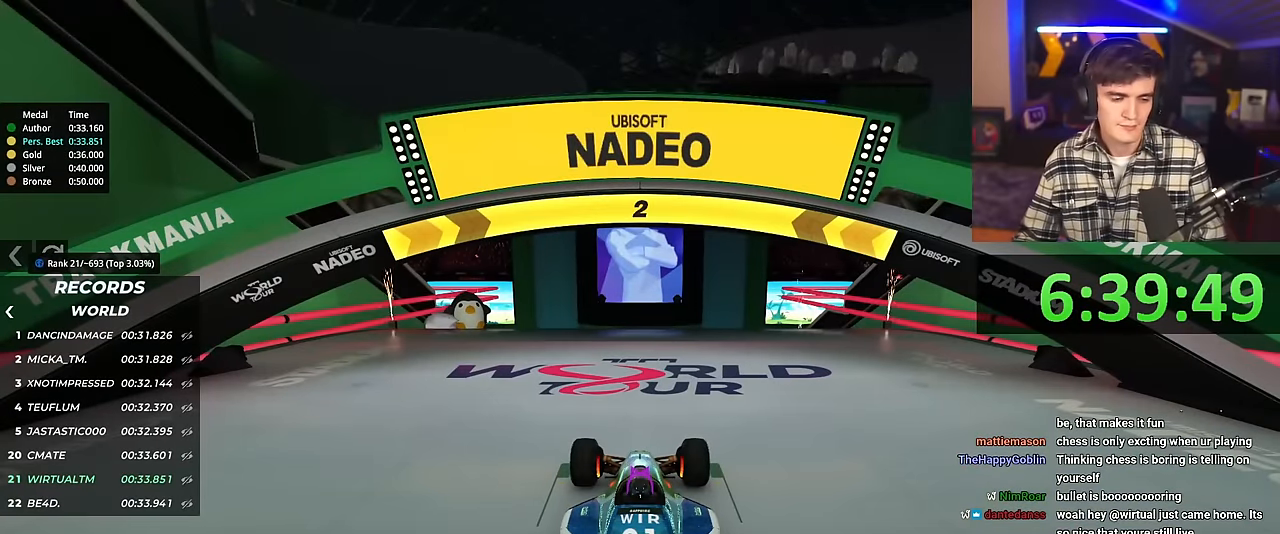
{"keys": ["up"], "events": []}
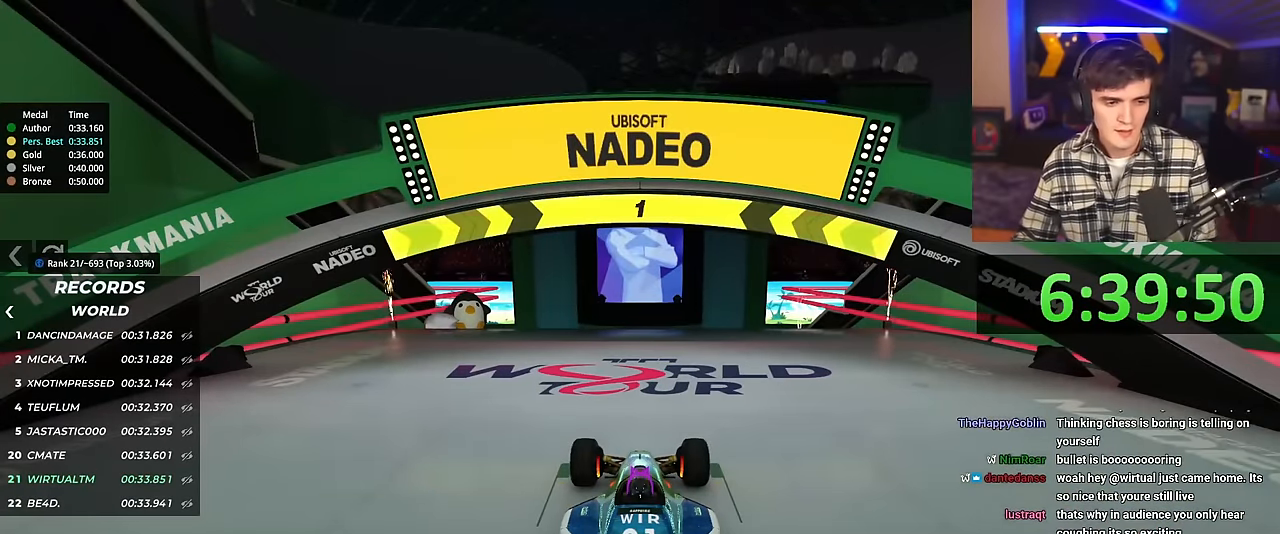
{"keys": ["up"], "events": []}
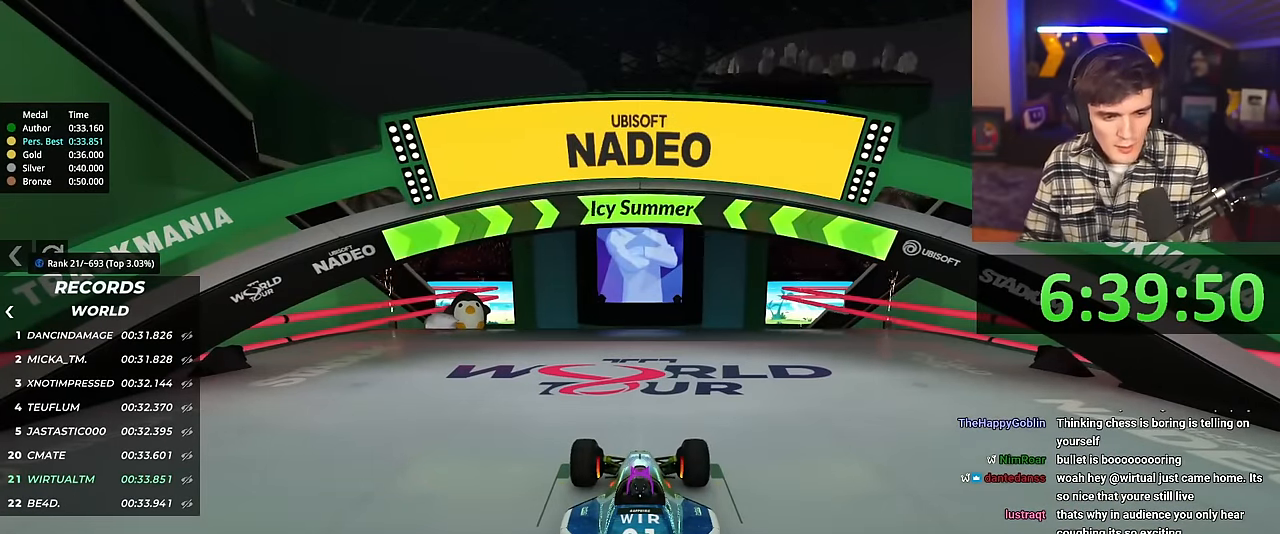
{"keys": ["up"], "events": []}
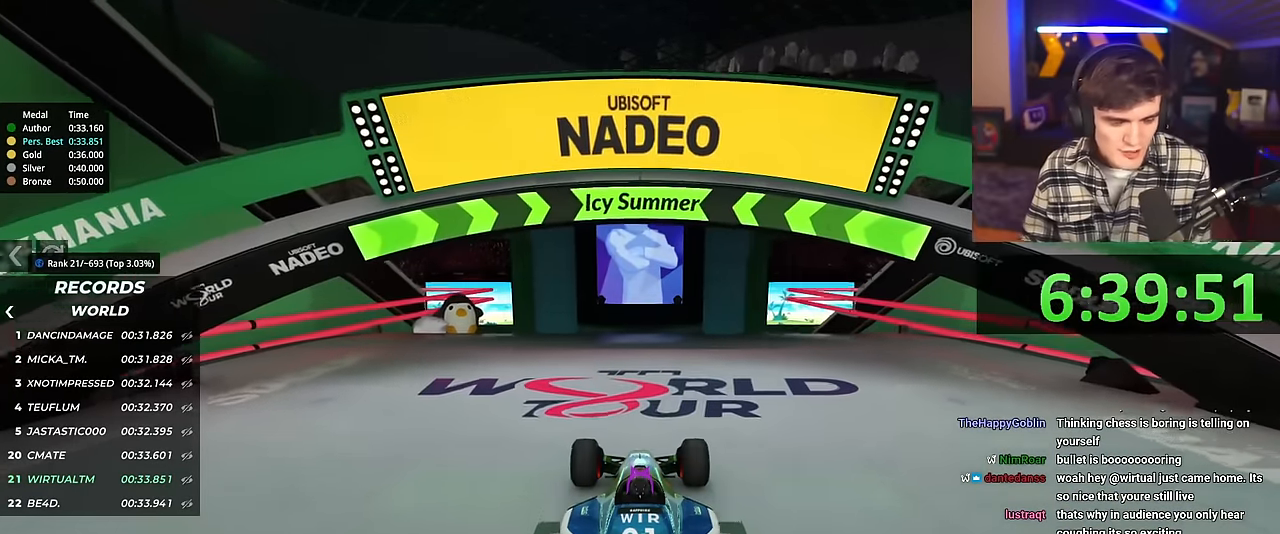
{"keys": ["up"], "events": [[200, "left", "down"], [250, "left", "up"]]}
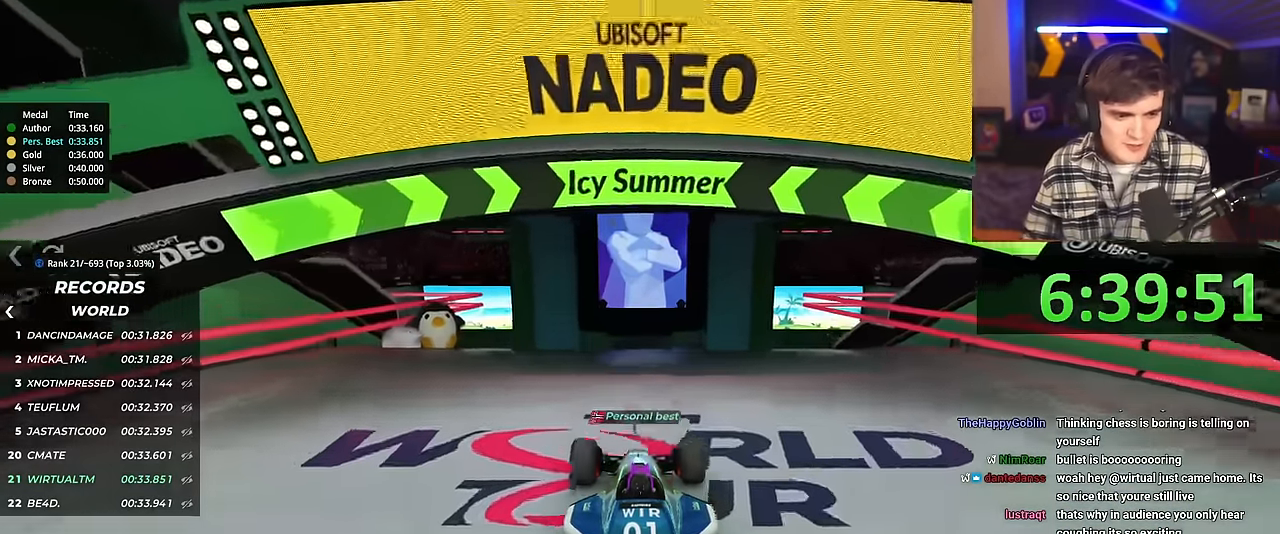
{"keys": ["up"], "events": []}
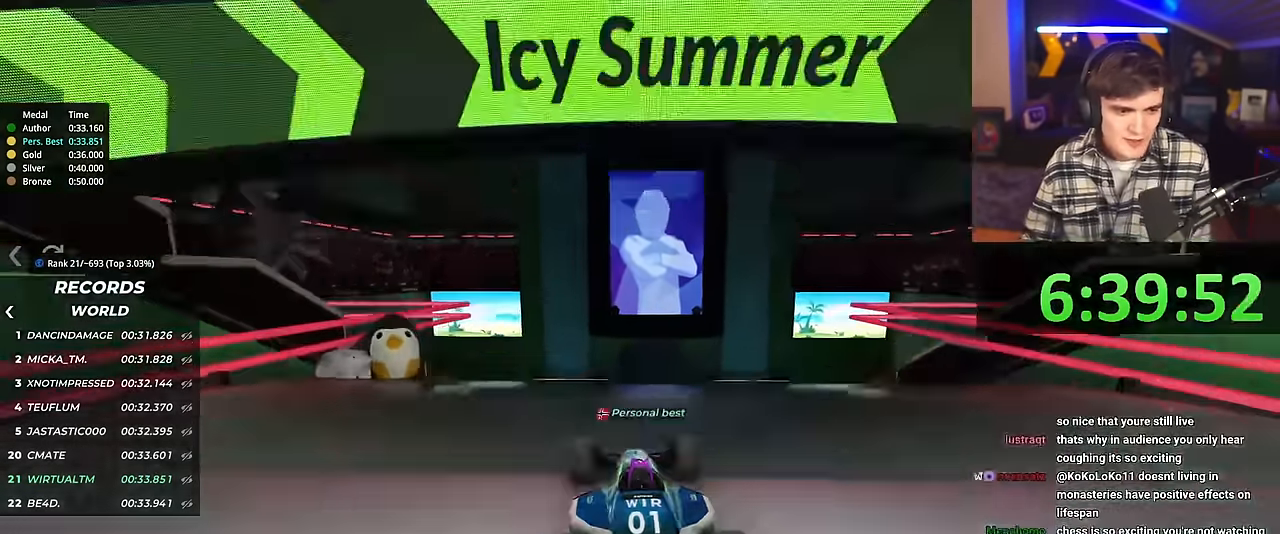
{"keys": ["up"], "events": [[200, "right", "down"], [233, "right", "up"]]}
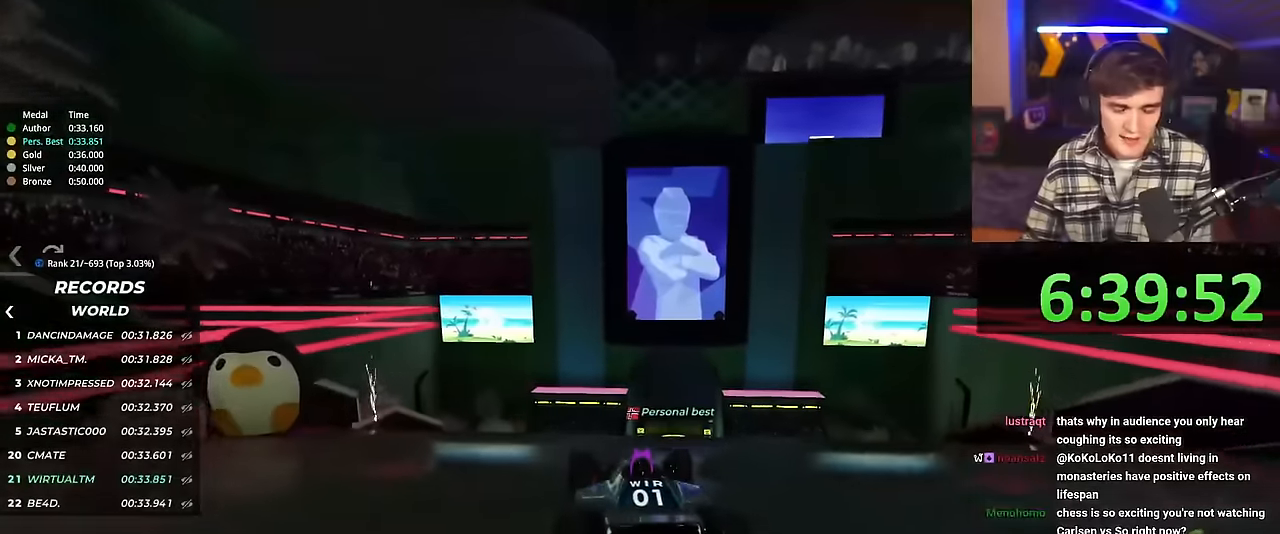
{"keys": ["up"], "events": [[17, "right", "down"], [67, "right", "up"]]}
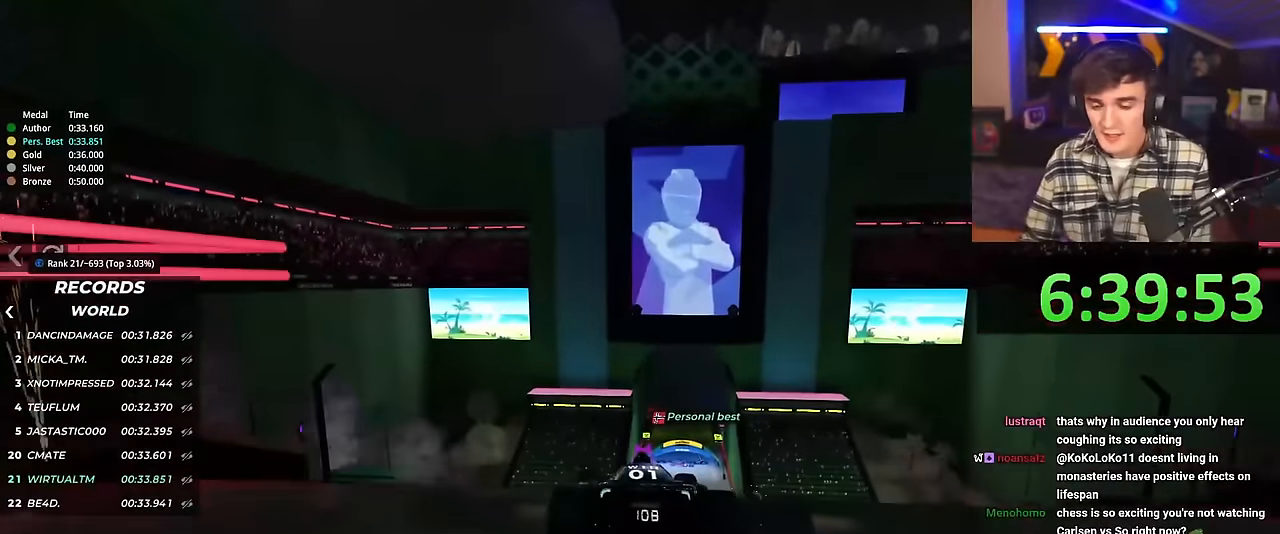
{"keys": ["up"], "events": []}
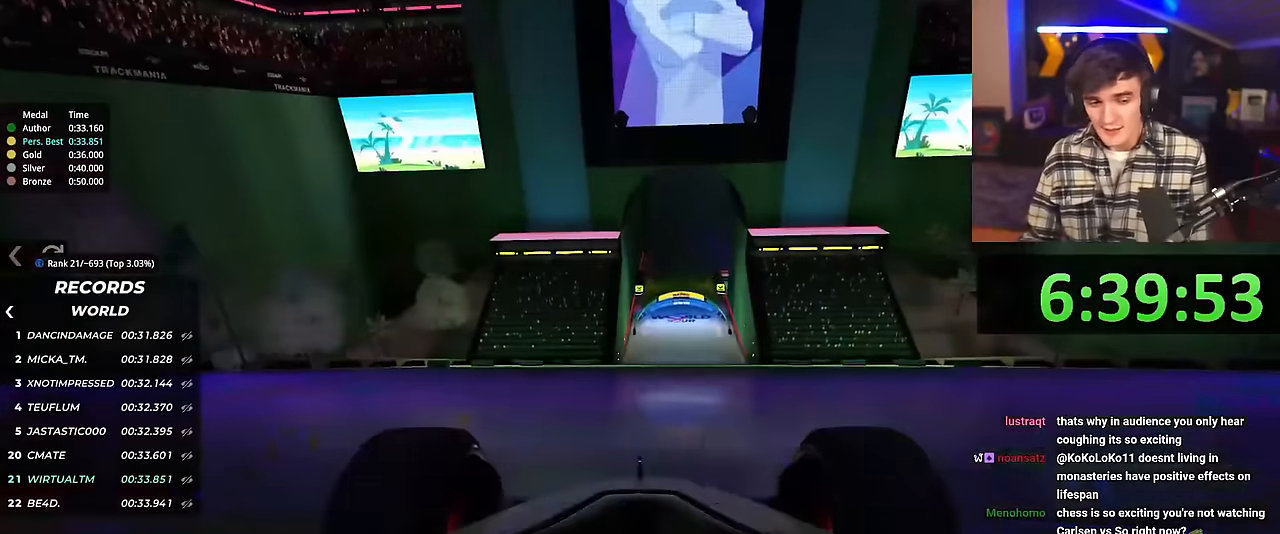
{"keys": ["up"], "events": []}